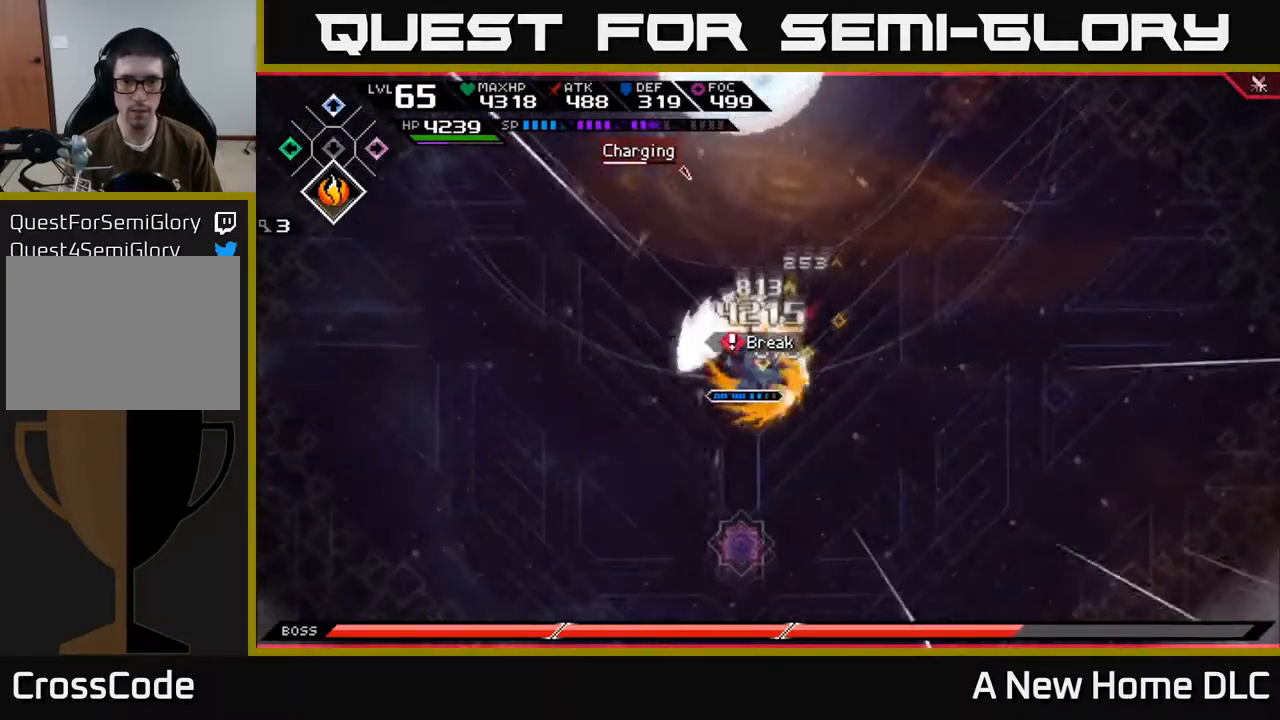
Gameplay with a controller (Xbox layout); each line is a JSON object with the inputs held at the frame after it. "events" lists button and stick changes between this image and that frame as [ms after this image, input, new state], when the widget could be followed in between.
{"buttons": [], "left_stick": "right", "right_stick": "center", "events": [[117, "L1", "down"], [117, "left_stick", "right"], [184, "L1", "up"]]}
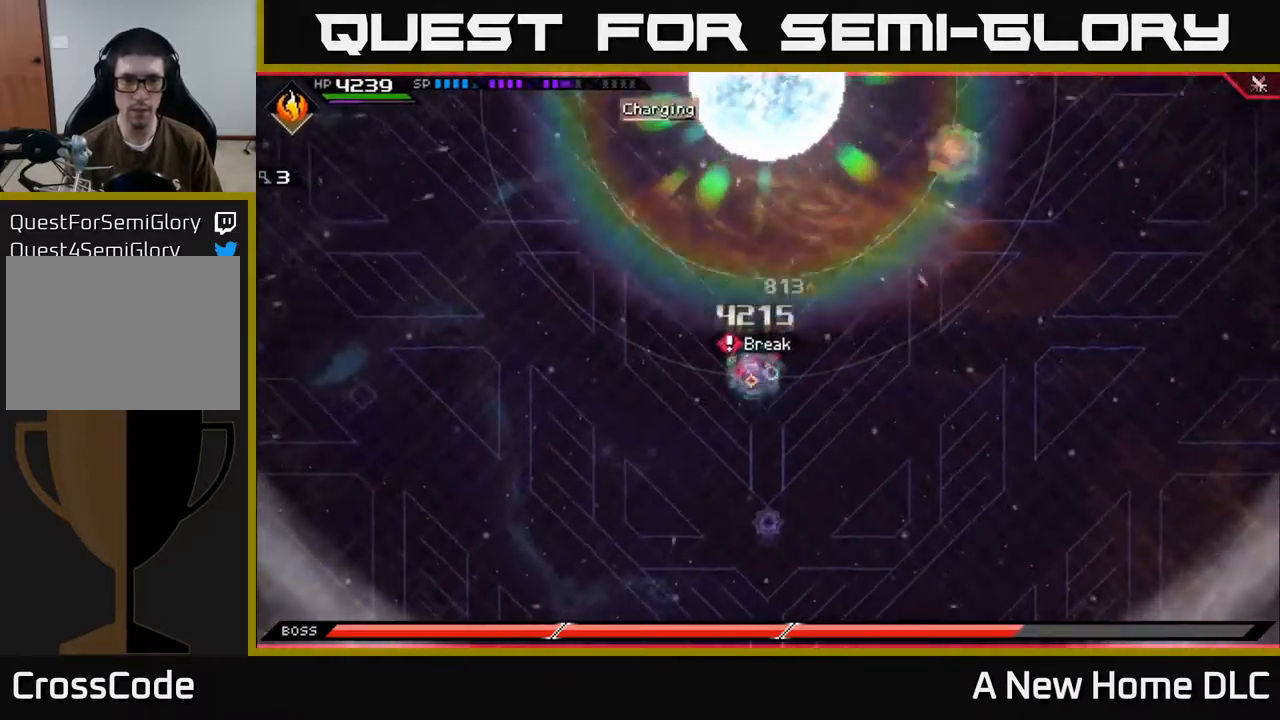
{"buttons": [], "left_stick": "right", "right_stick": "center", "events": []}
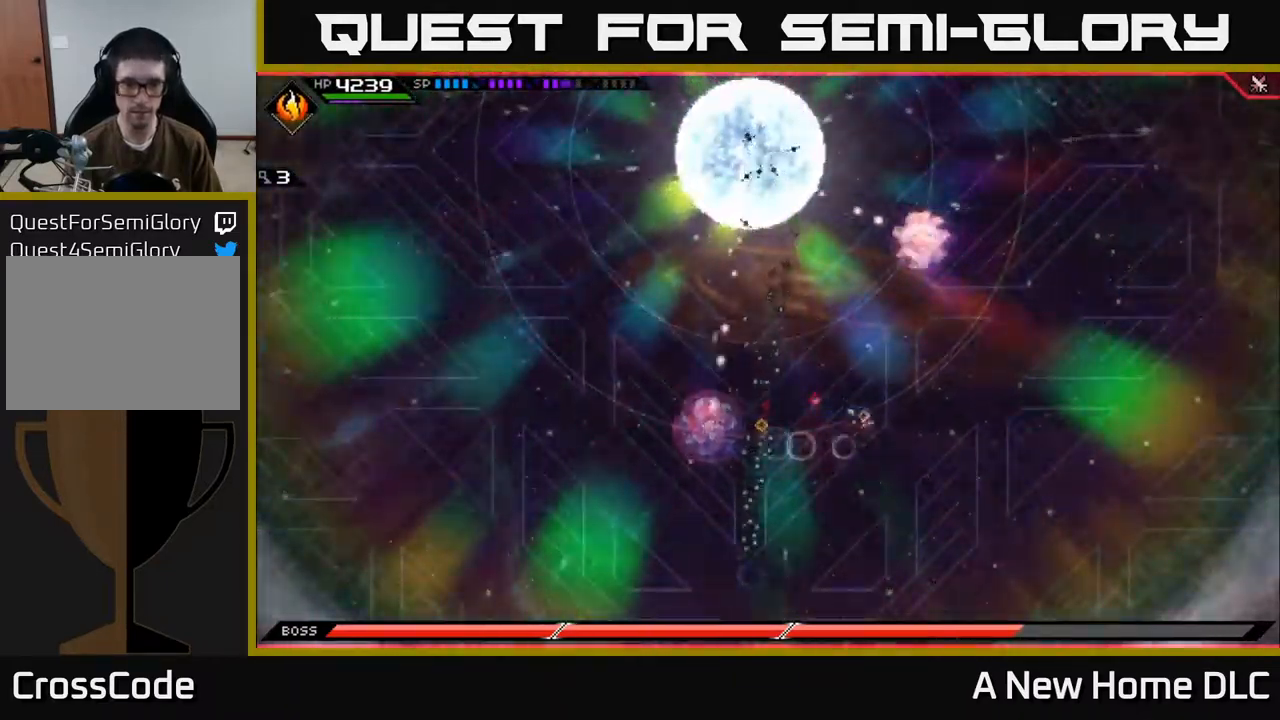
{"buttons": [], "left_stick": "up-right", "right_stick": "center", "events": [[350, "left_stick", "up-right"]]}
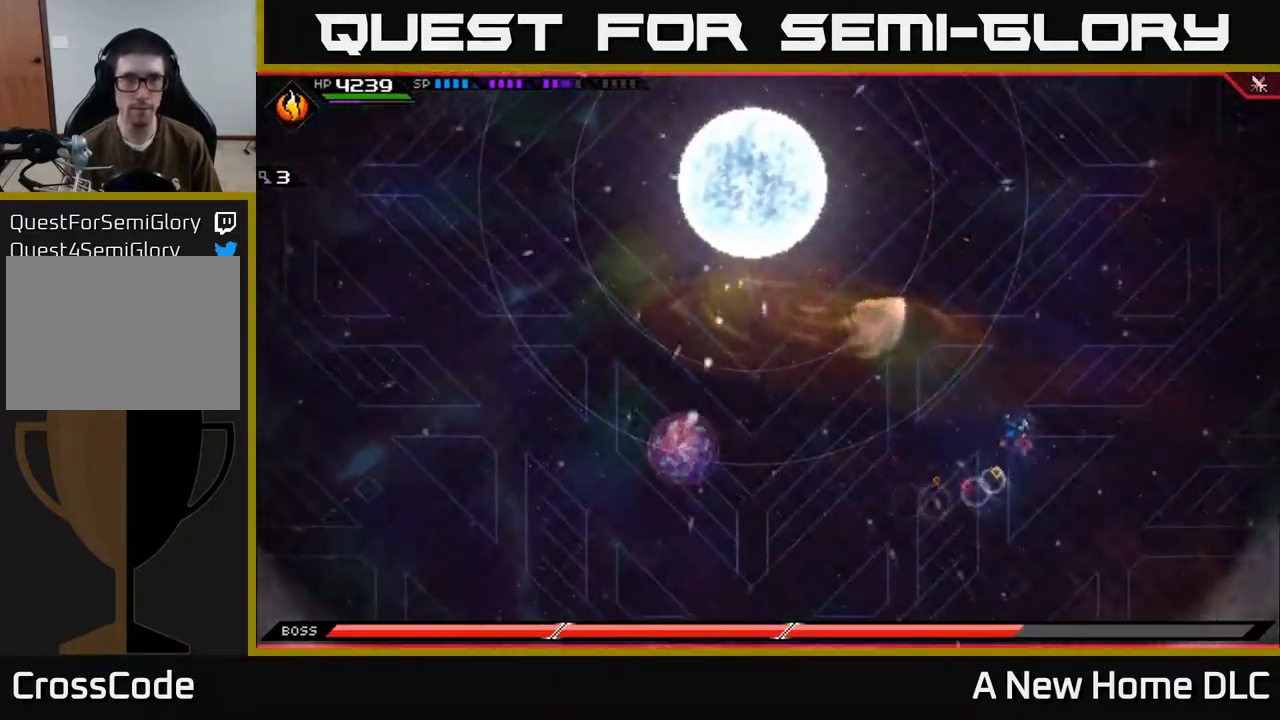
{"buttons": [], "left_stick": "up", "right_stick": "center", "events": [[267, "left_stick", "up"]]}
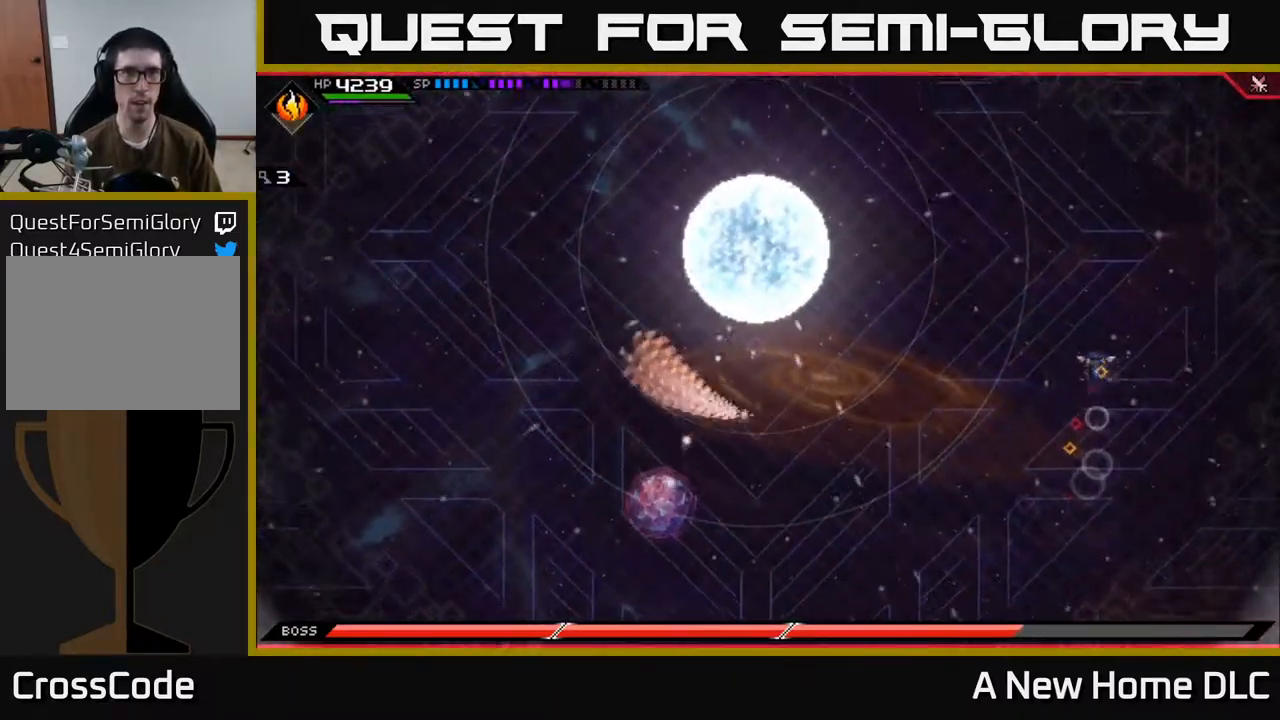
{"buttons": [], "left_stick": "up", "right_stick": "center", "events": [[134, "left_stick", "center"], [317, "left_stick", "up"]]}
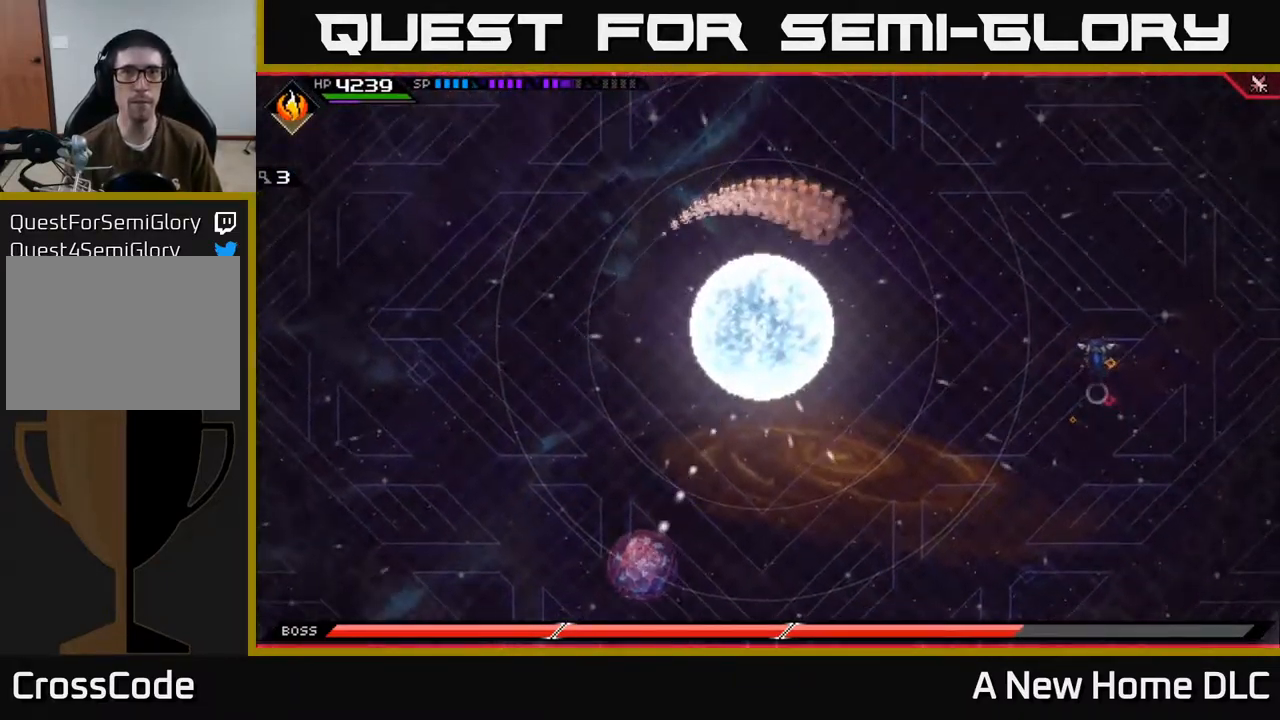
{"buttons": [], "left_stick": "up", "right_stick": "center", "events": [[350, "DPAD_DOWN", "down"], [467, "DPAD_DOWN", "up"]]}
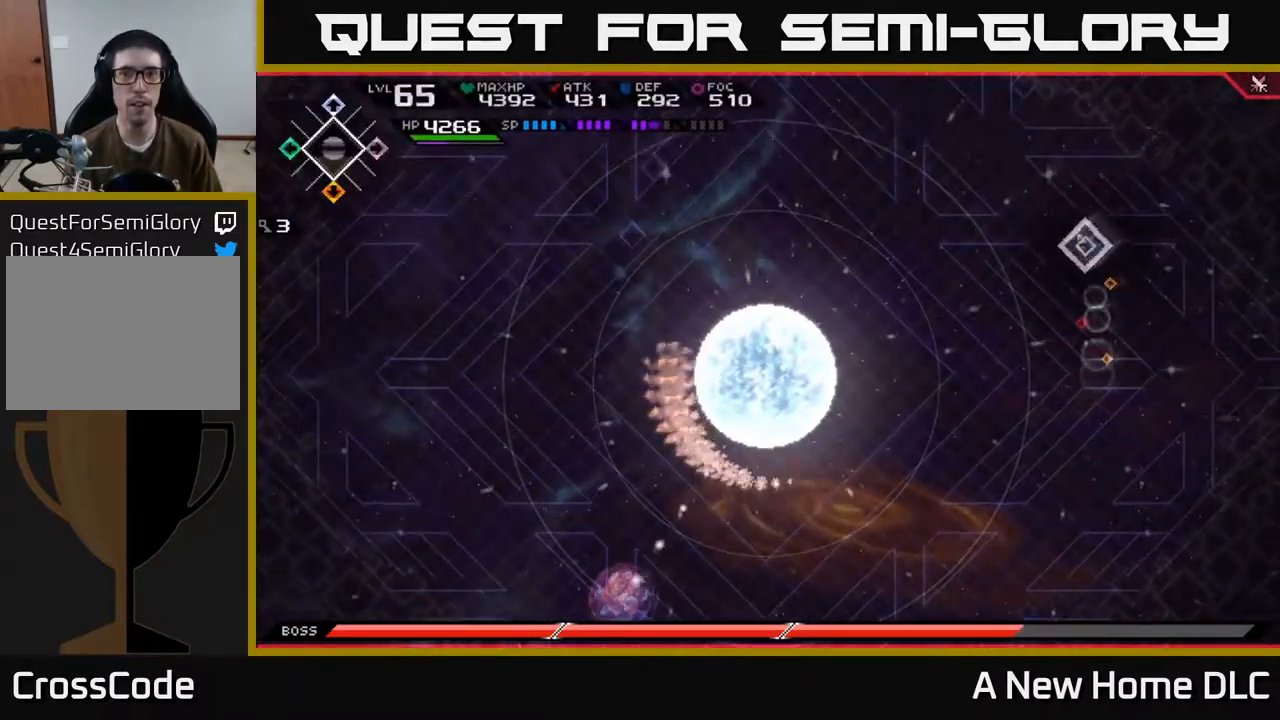
{"buttons": [], "left_stick": "left", "right_stick": "center", "events": [[400, "left_stick", "left"]]}
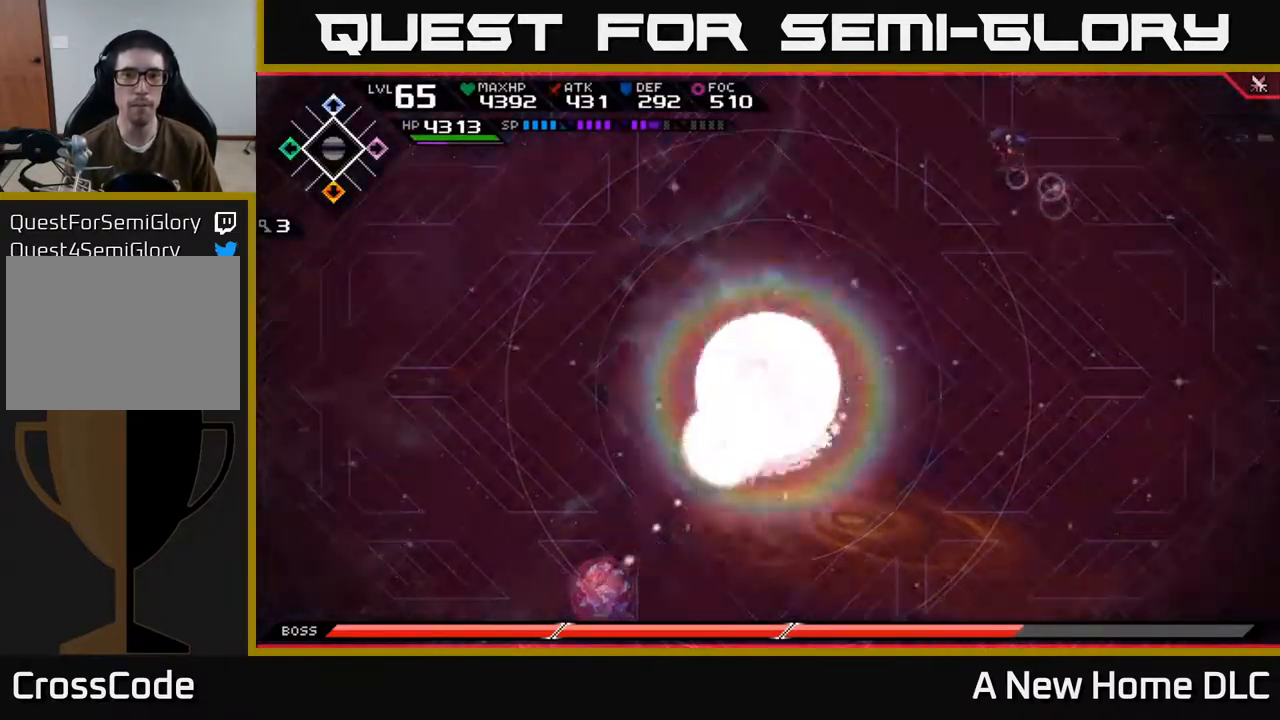
{"buttons": [], "left_stick": "down-right", "right_stick": "center", "events": [[67, "left_stick", "center"], [418, "left_stick", "down-right"]]}
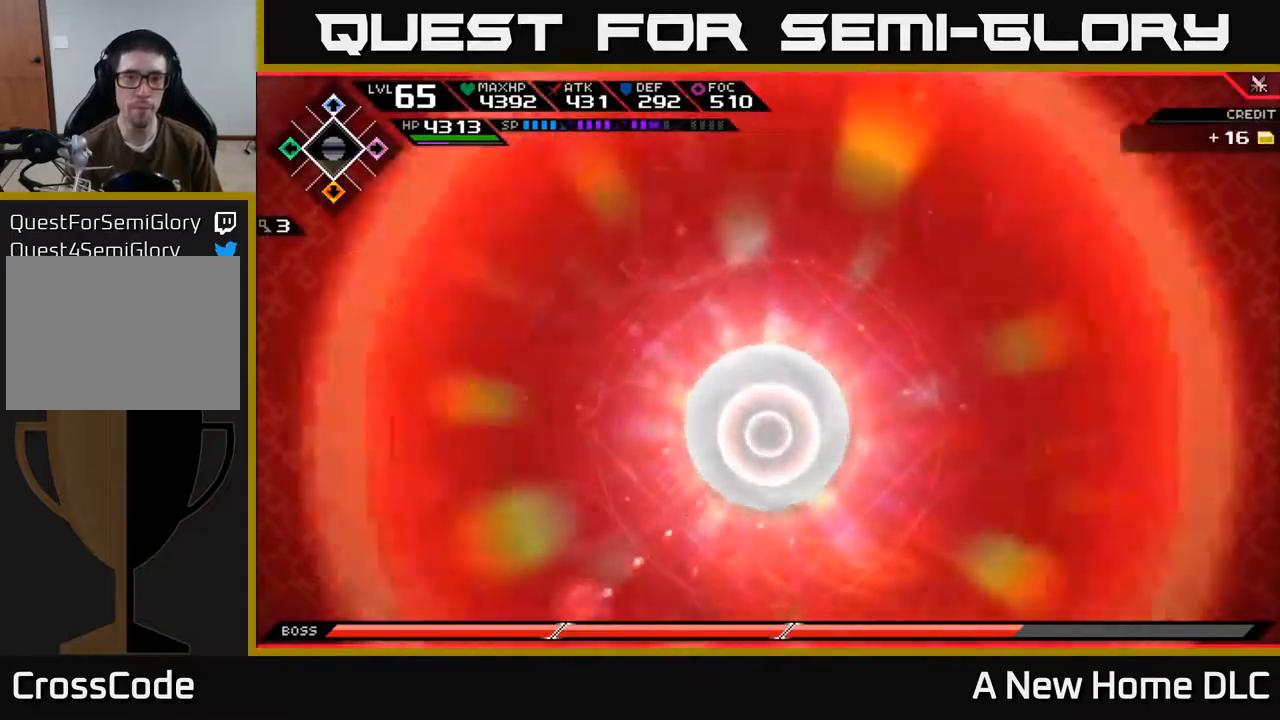
{"buttons": [], "left_stick": "down", "right_stick": "center", "events": [[84, "left_stick", "right"], [300, "left_stick", "down-left"], [434, "left_stick", "down"]]}
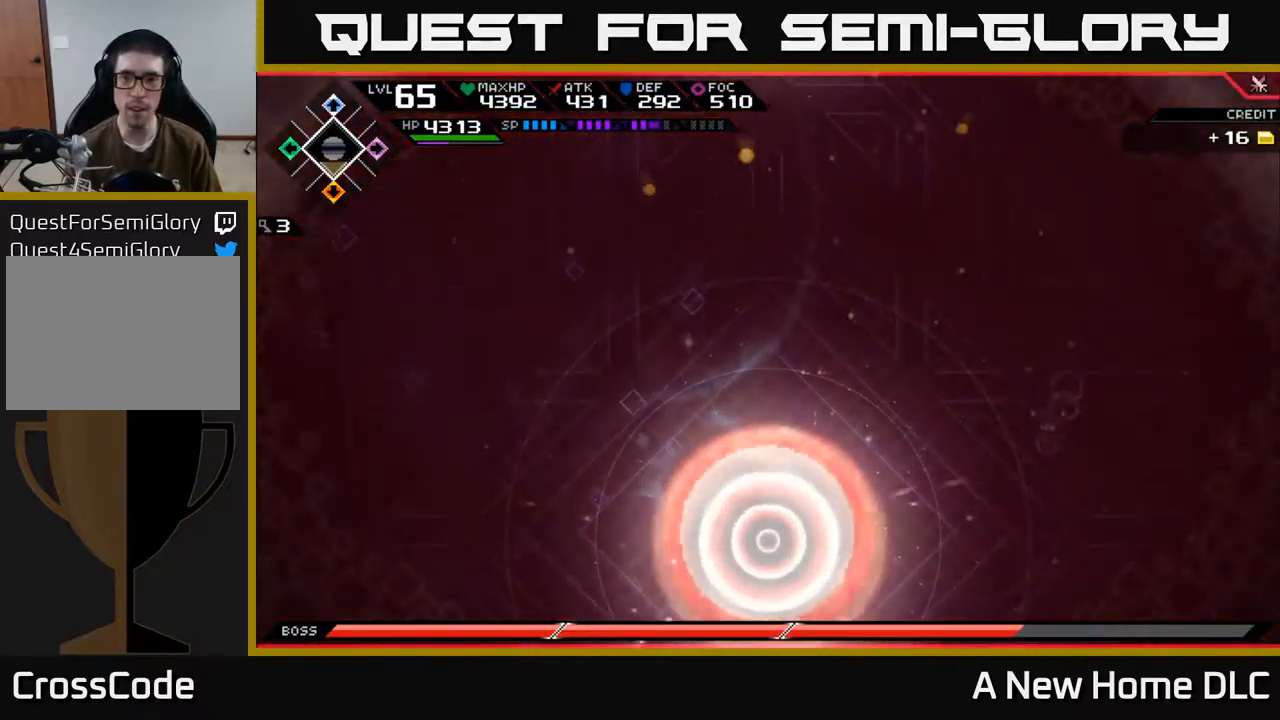
{"buttons": [], "left_stick": "up", "right_stick": "center", "events": [[100, "left_stick", "right"], [417, "left_stick", "up"]]}
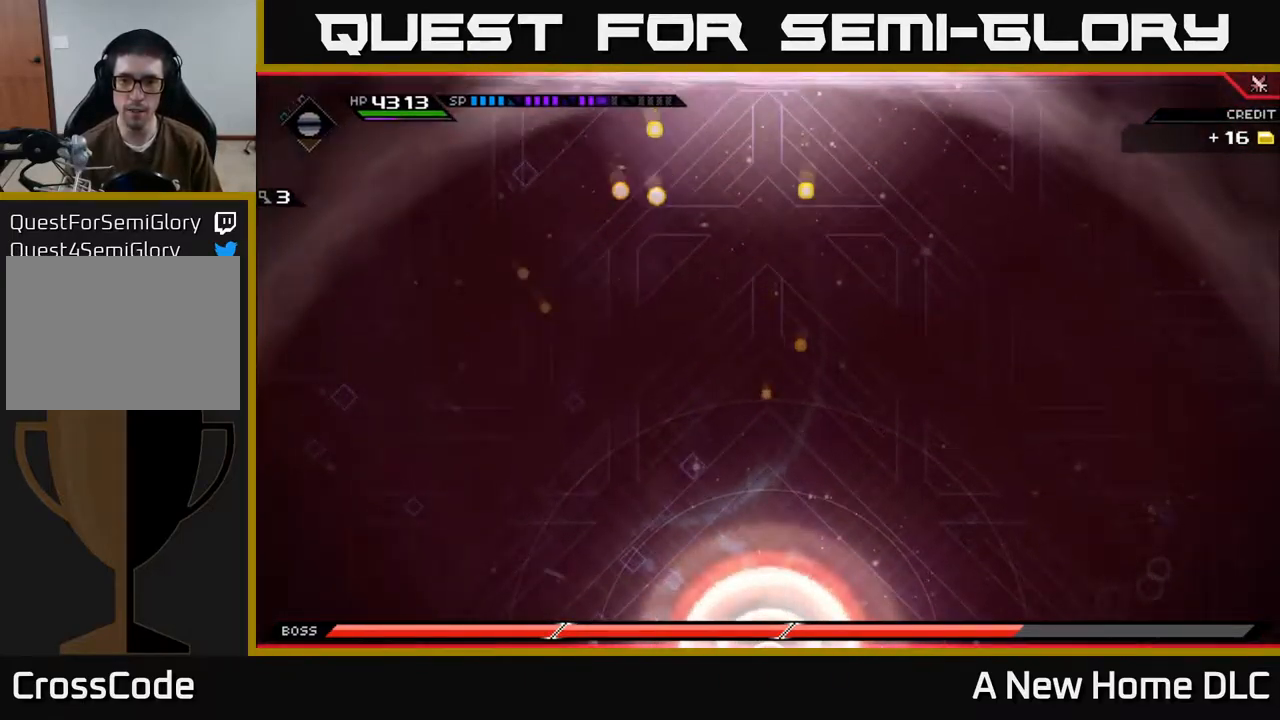
{"buttons": [], "left_stick": "up-right", "right_stick": "center", "events": [[67, "left_stick", "left"], [167, "left_stick", "down"], [250, "left_stick", "down-right"], [350, "left_stick", "right"], [450, "left_stick", "up-right"]]}
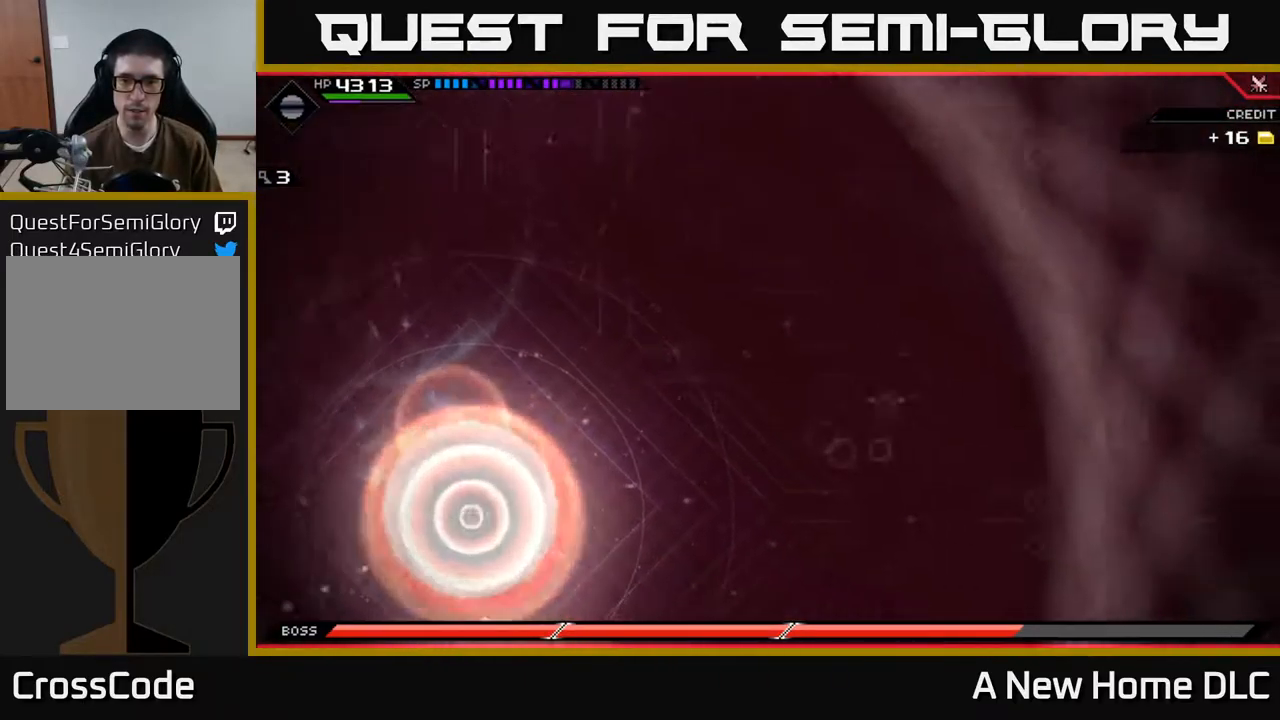
{"buttons": [], "left_stick": "up", "right_stick": "center", "events": [[17, "left_stick", "up"], [117, "left_stick", "left"], [234, "left_stick", "down"], [334, "left_stick", "up-left"], [467, "left_stick", "up"]]}
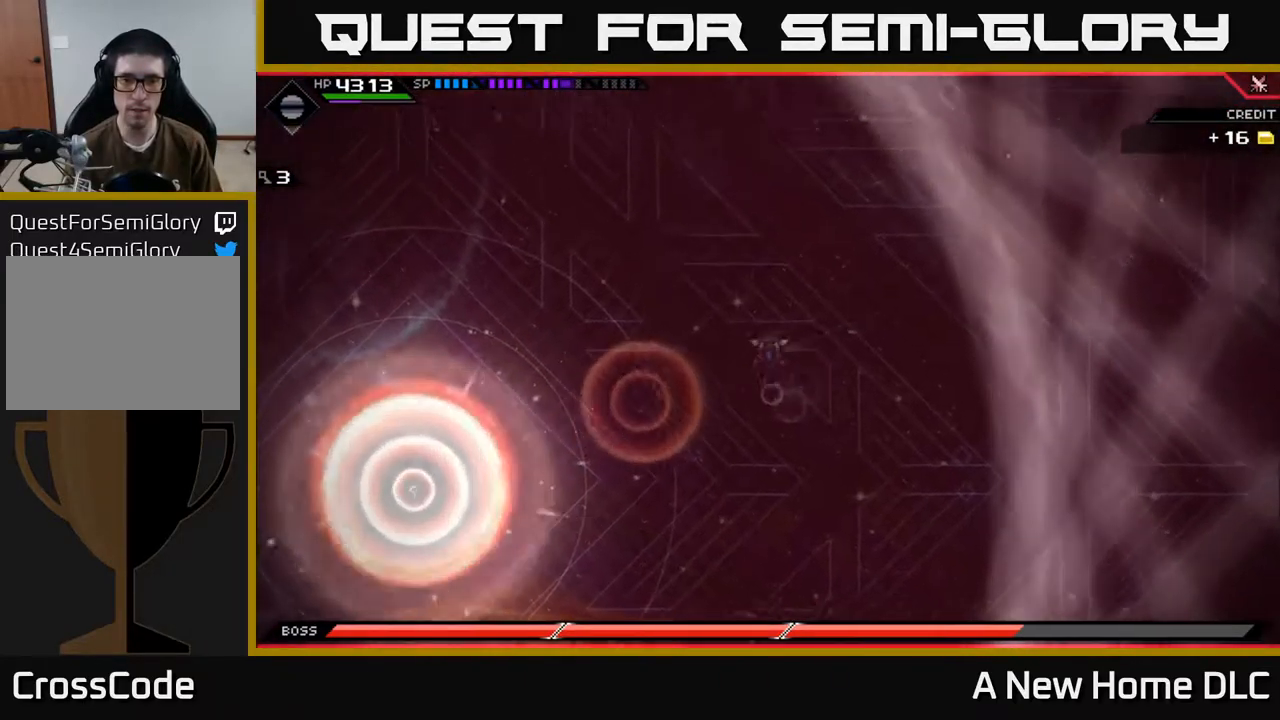
{"buttons": [], "left_stick": "up-left", "right_stick": "center", "events": [[217, "left_stick", "up-left"]]}
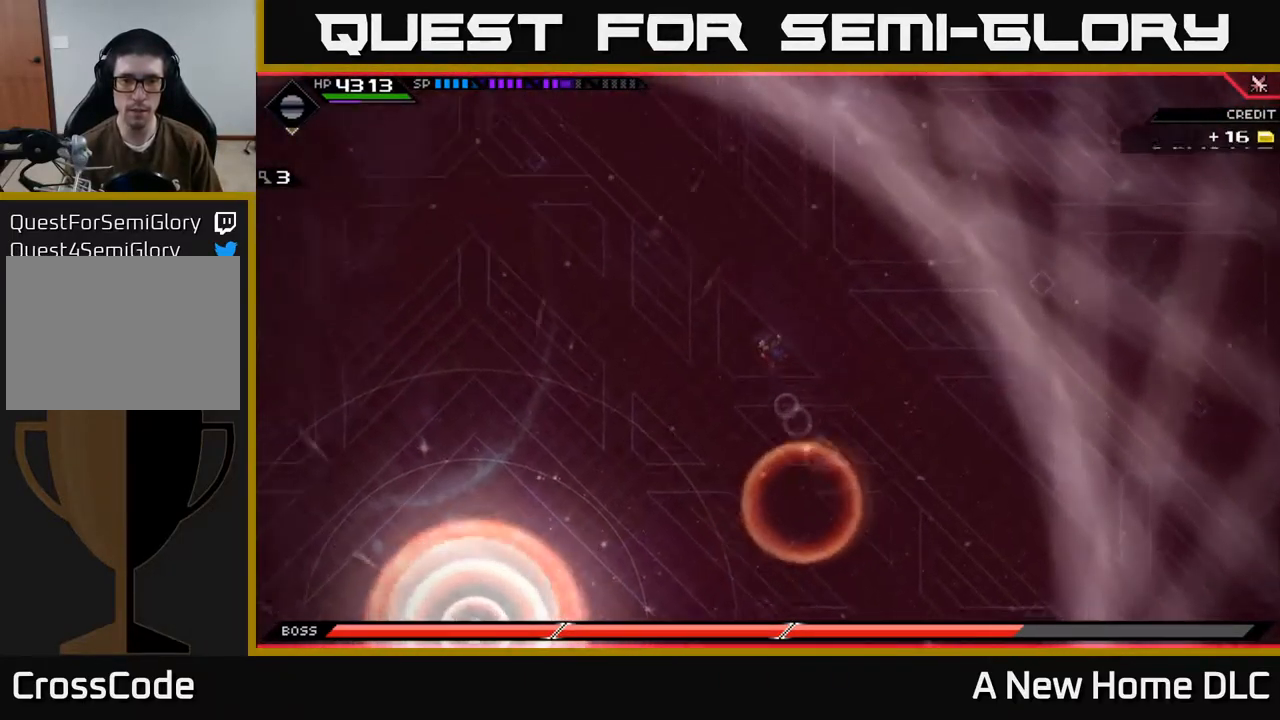
{"buttons": [], "left_stick": "up-left", "right_stick": "center", "events": []}
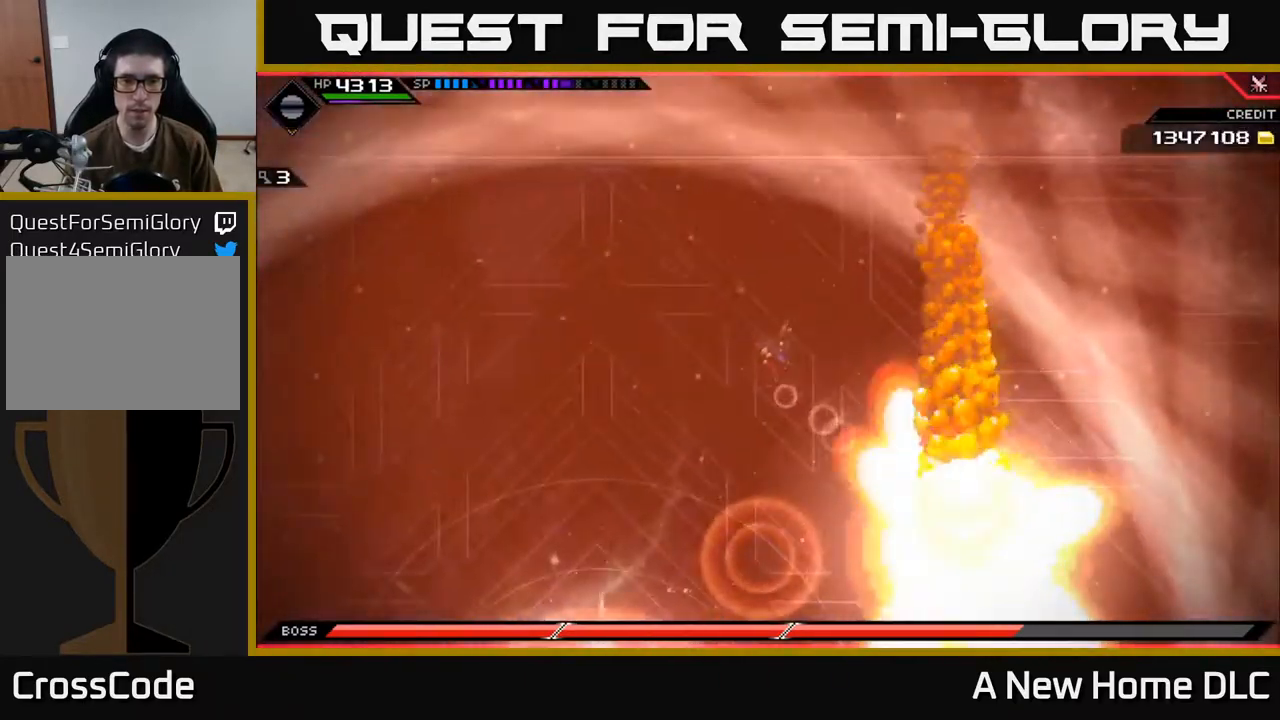
{"buttons": ["L1"], "left_stick": "left", "right_stick": "center", "events": [[384, "left_stick", "left"], [417, "L1", "down"]]}
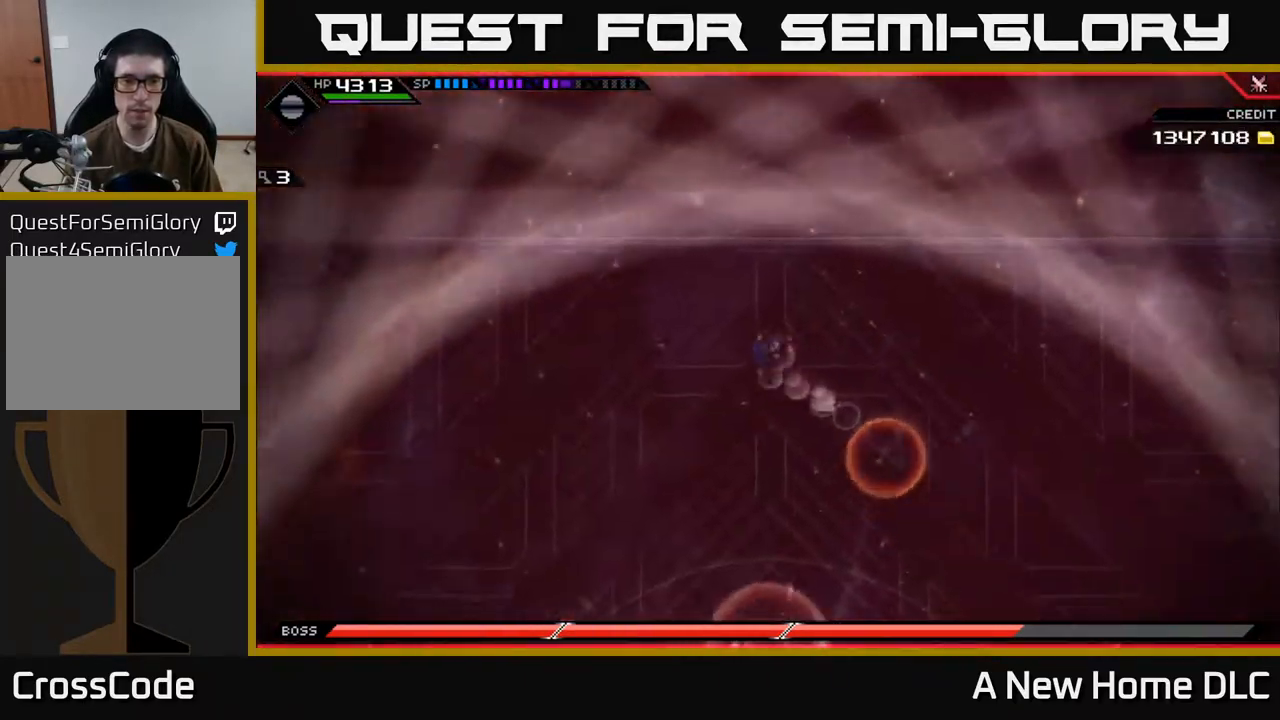
{"buttons": [], "left_stick": "left", "right_stick": "center", "events": [[34, "L1", "up"], [100, "L1", "down"], [200, "L1", "up"]]}
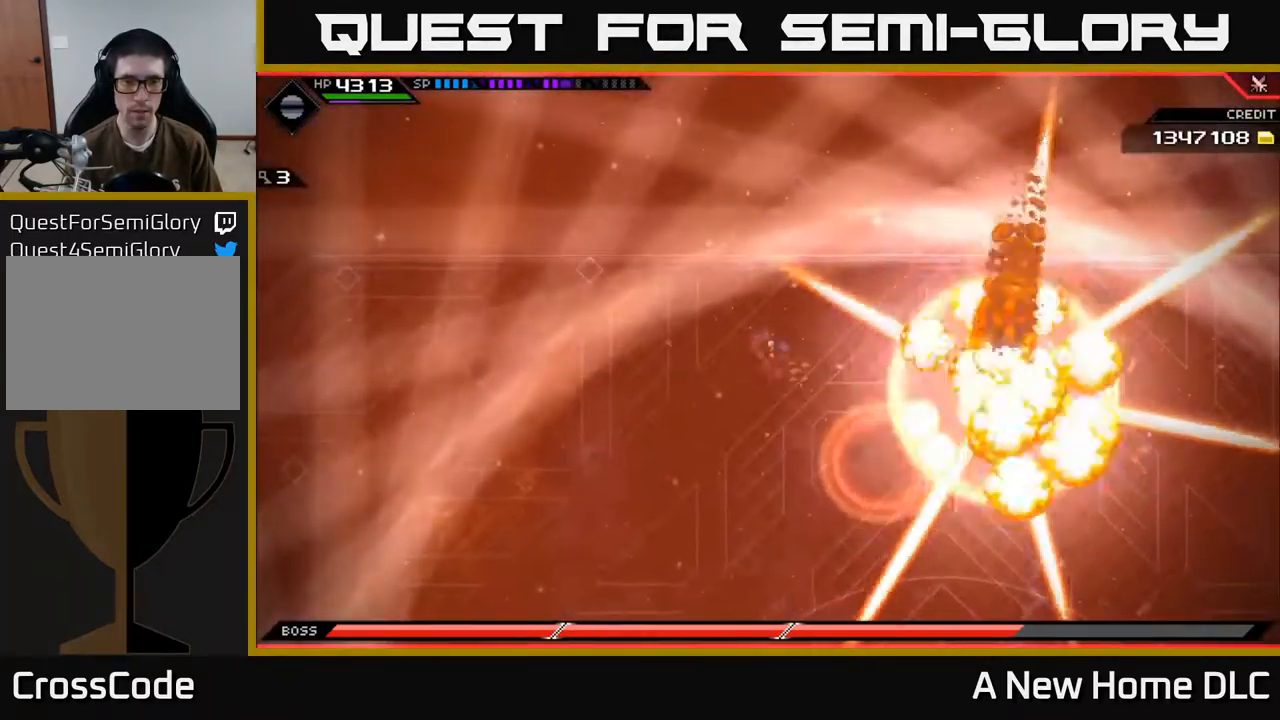
{"buttons": [], "left_stick": "down-left", "right_stick": "center", "events": [[134, "left_stick", "down-left"], [234, "L1", "down"], [317, "L1", "up"], [384, "L1", "down"], [467, "L1", "up"]]}
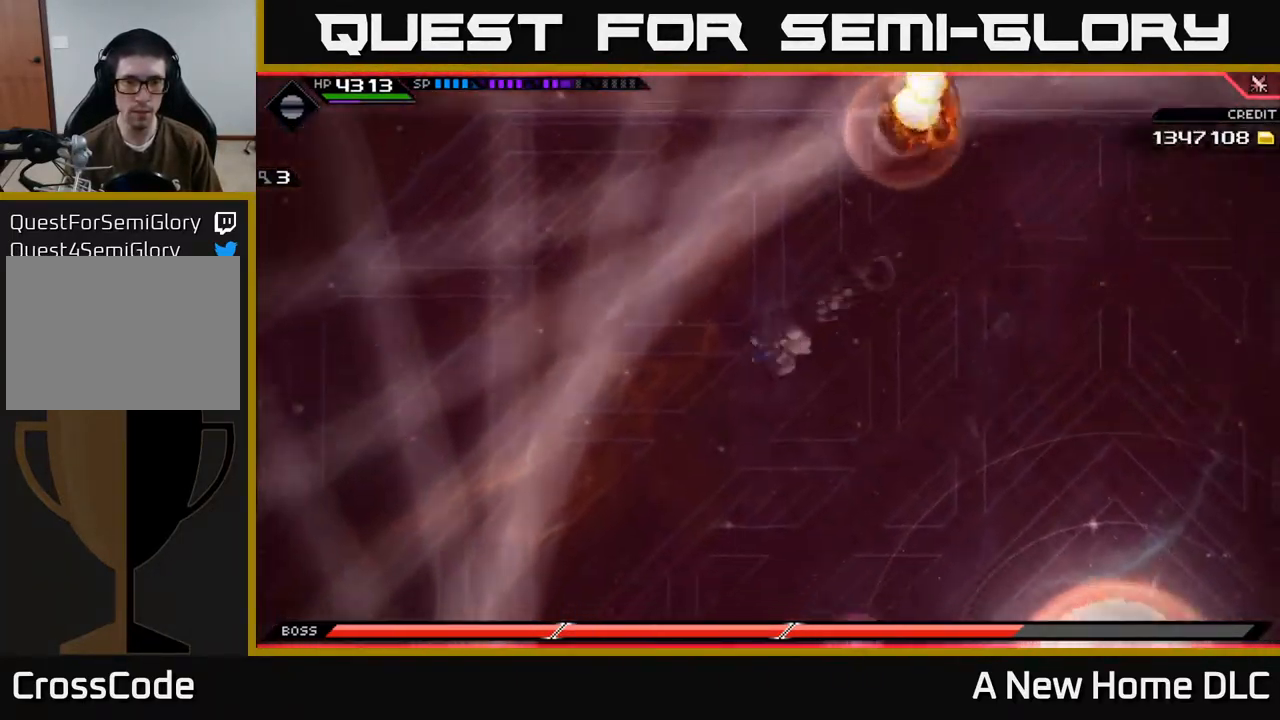
{"buttons": [], "left_stick": "down", "right_stick": "center", "events": [[350, "left_stick", "down"]]}
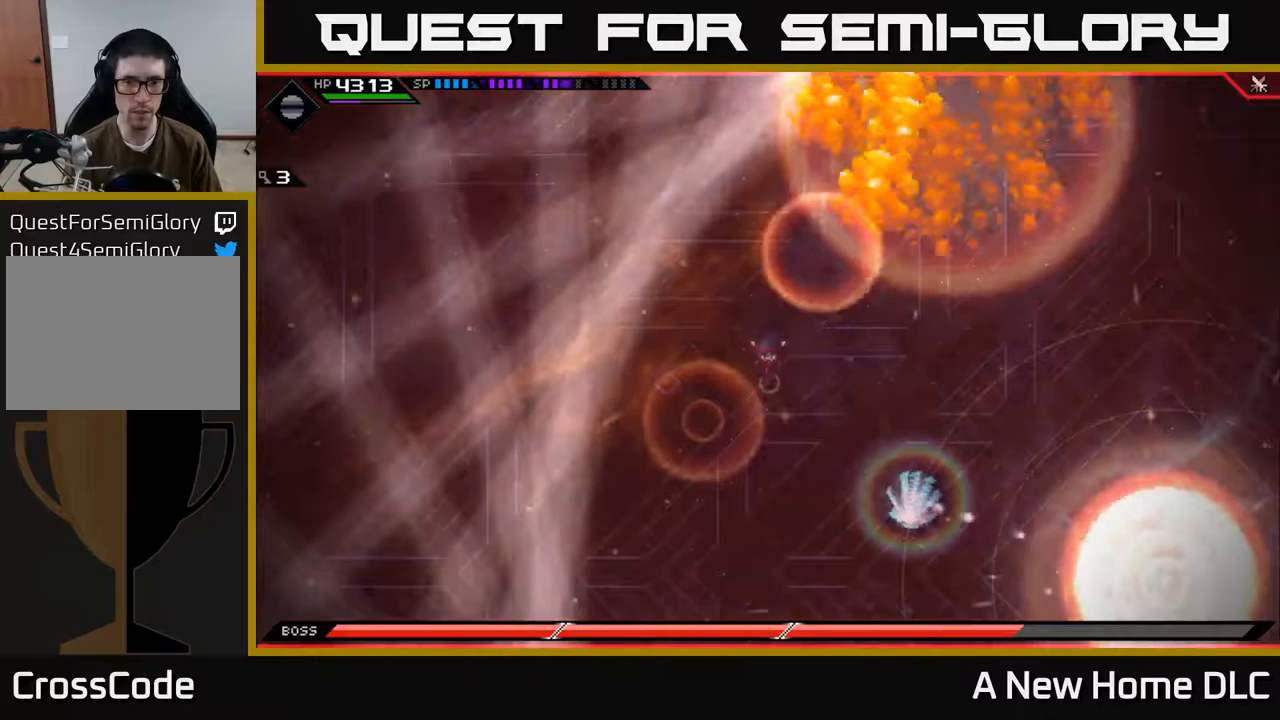
{"buttons": [], "left_stick": "down", "right_stick": "center", "events": [[83, "L1", "down"], [200, "L1", "up"], [267, "L1", "down"], [383, "L1", "up"]]}
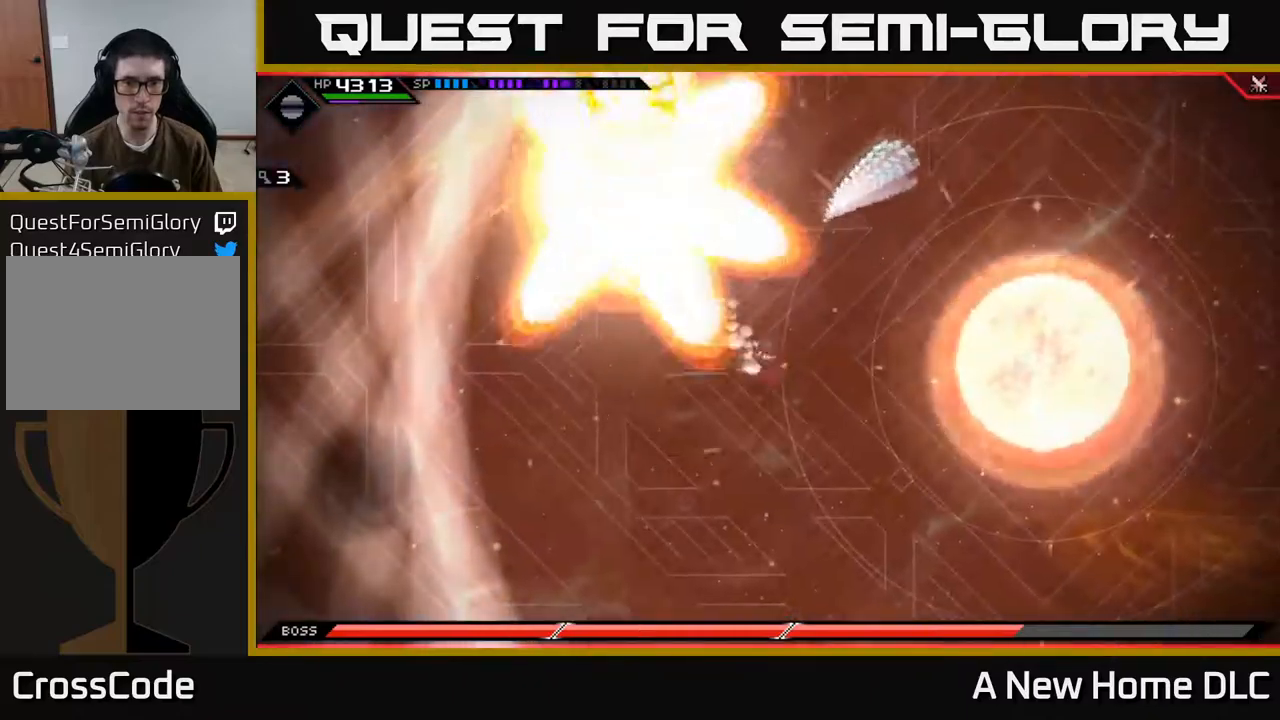
{"buttons": [], "left_stick": "down", "right_stick": "center", "events": [[267, "L1", "down"], [450, "L1", "up"]]}
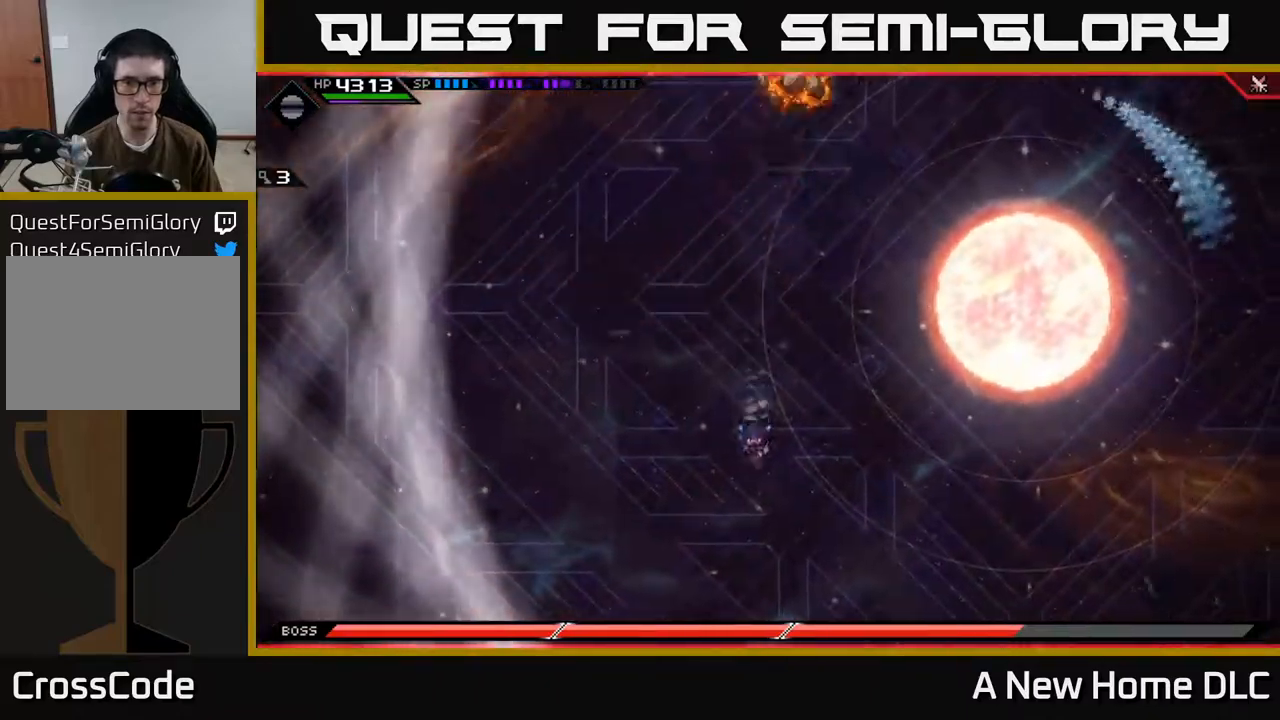
{"buttons": [], "left_stick": "down-left", "right_stick": "center", "events": [[33, "L1", "down"], [117, "L1", "up"], [233, "left_stick", "right"], [433, "left_stick", "down-left"]]}
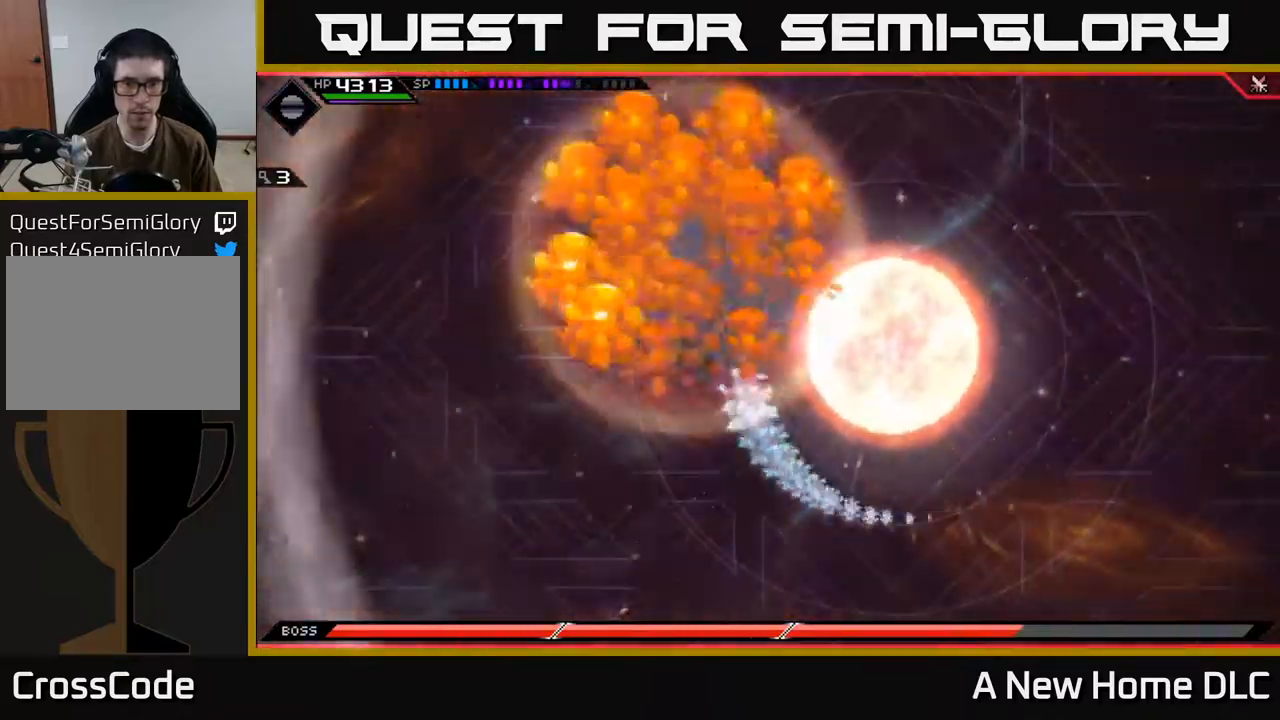
{"buttons": [], "left_stick": "up", "right_stick": "center", "events": [[200, "left_stick", "up-left"], [250, "left_stick", "up"]]}
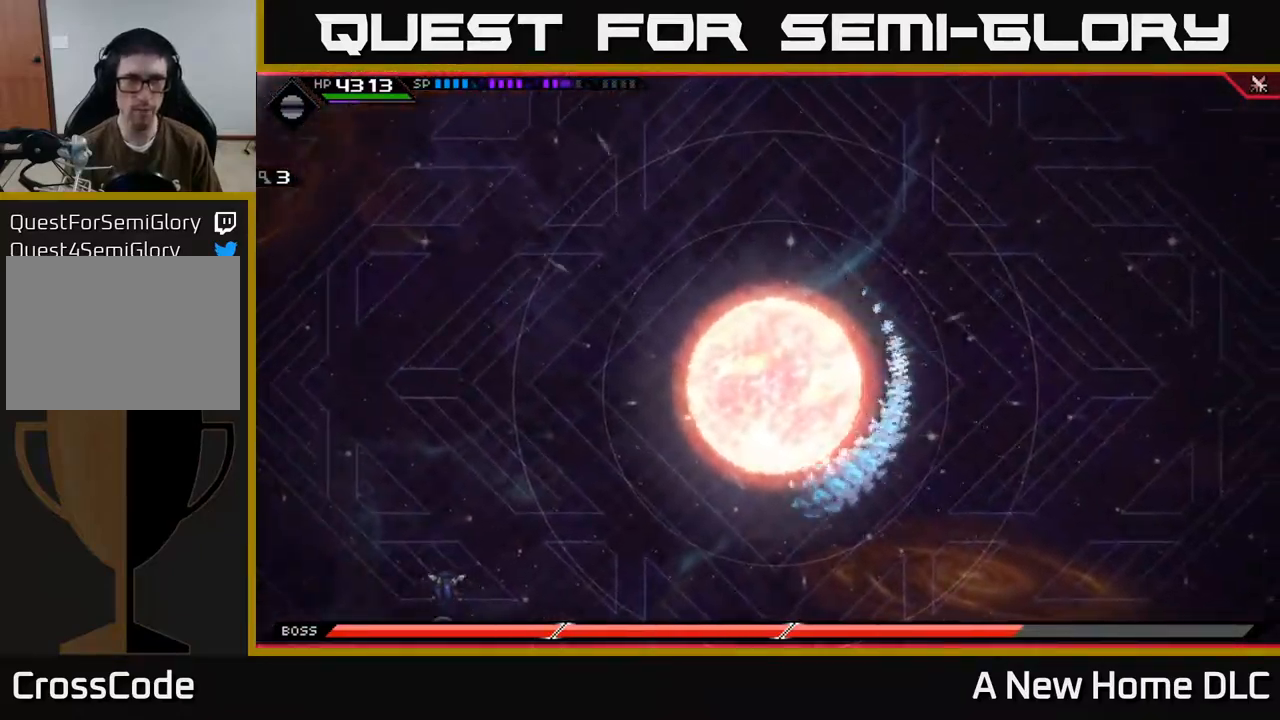
{"buttons": [], "left_stick": "up", "right_stick": "center", "events": []}
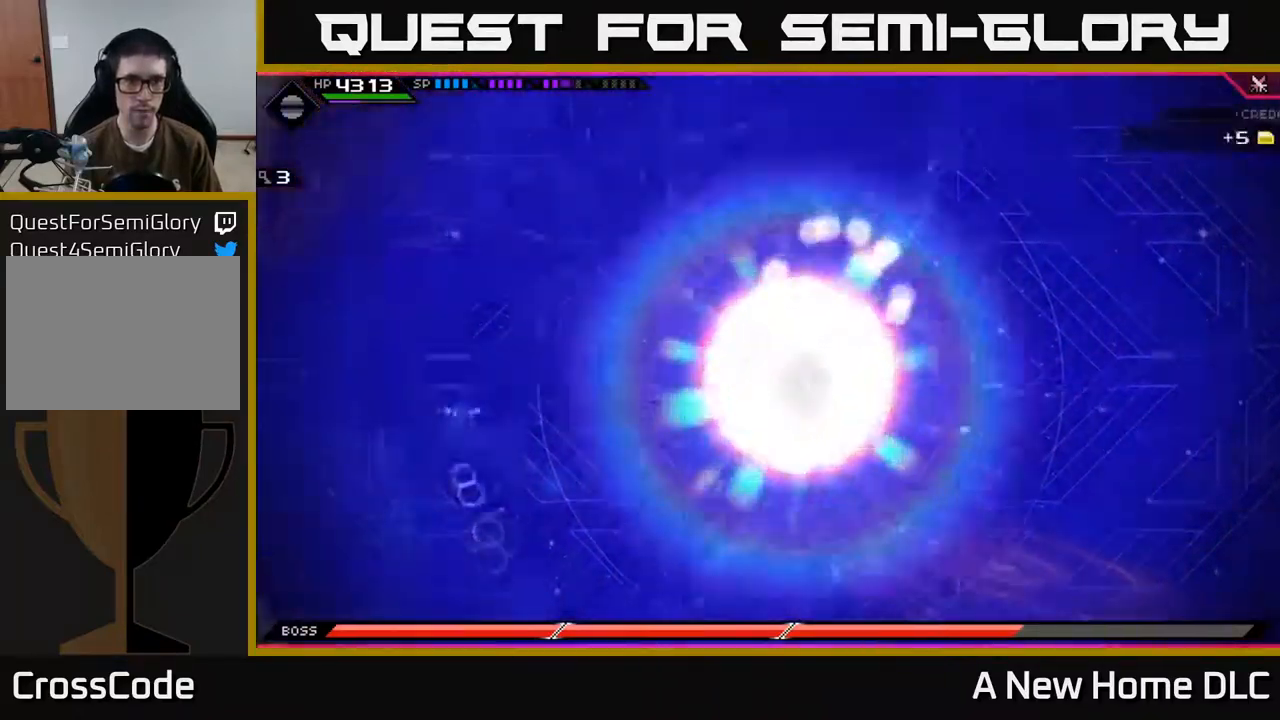
{"buttons": [], "left_stick": "left", "right_stick": "center", "events": [[450, "left_stick", "left"]]}
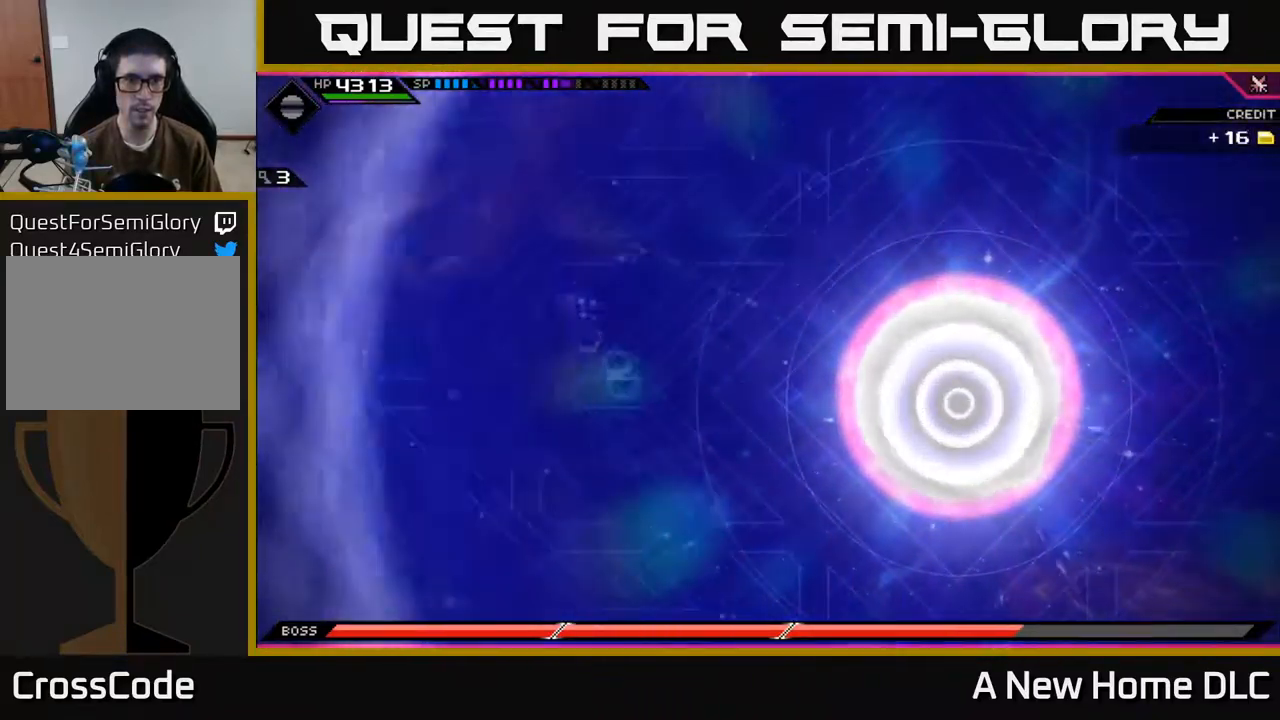
{"buttons": [], "left_stick": "up-right", "right_stick": "center", "events": [[150, "left_stick", "down"], [333, "left_stick", "right"], [417, "left_stick", "up-right"]]}
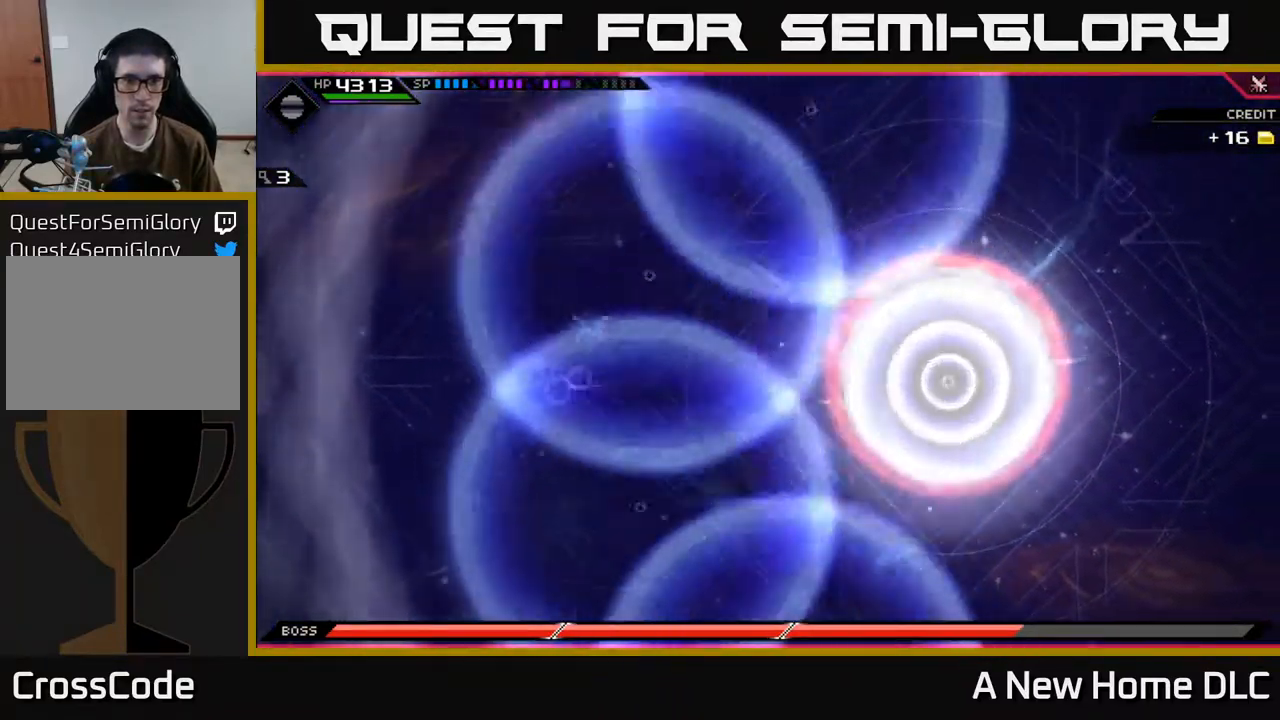
{"buttons": [], "left_stick": "up", "right_stick": "center", "events": [[17, "left_stick", "up"], [300, "left_stick", "up-right"], [417, "left_stick", "up"]]}
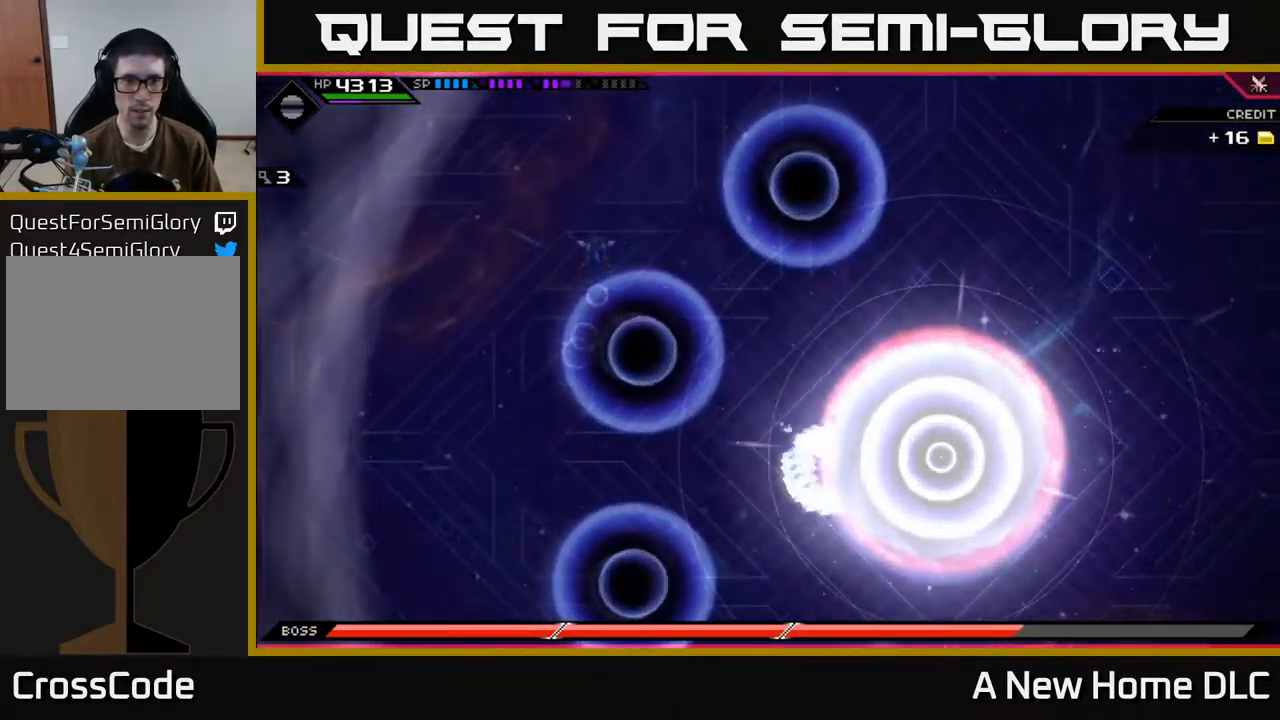
{"buttons": [], "left_stick": "up-right", "right_stick": "center", "events": [[367, "left_stick", "up-right"]]}
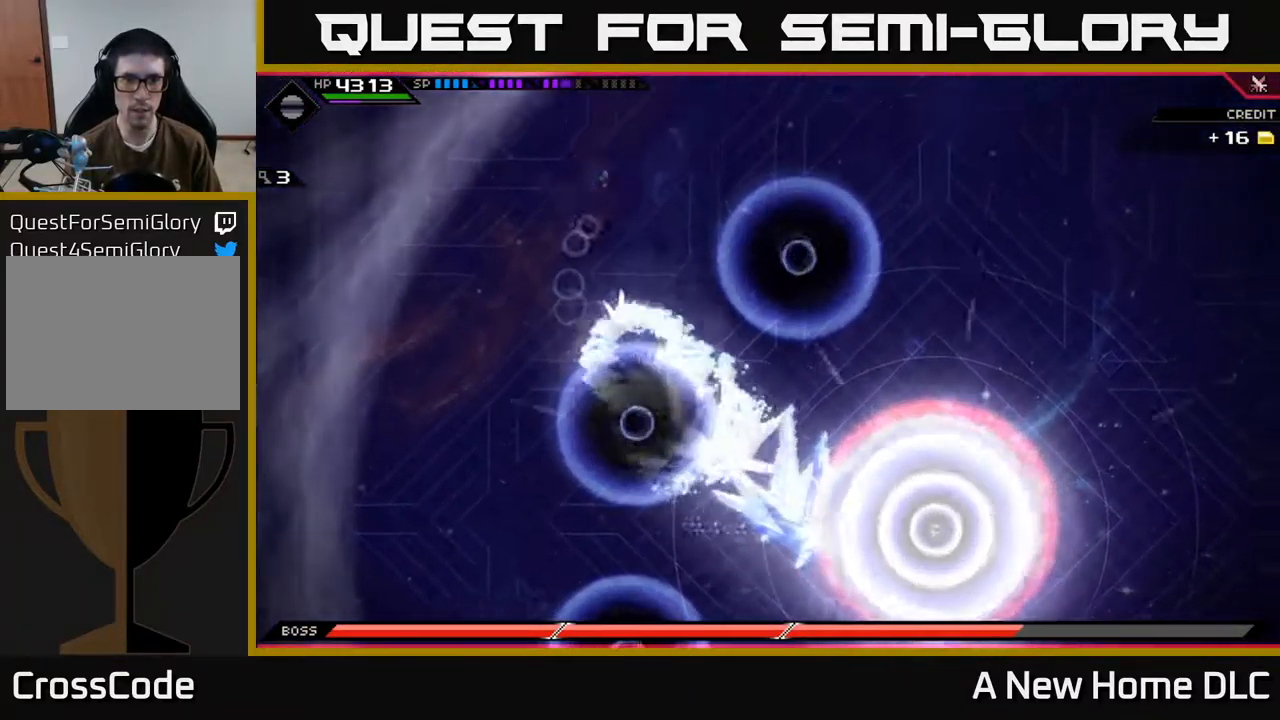
{"buttons": [], "left_stick": "up-right", "right_stick": "center", "events": [[50, "L1", "down"], [167, "L1", "up"], [250, "L1", "down"], [350, "L1", "up"]]}
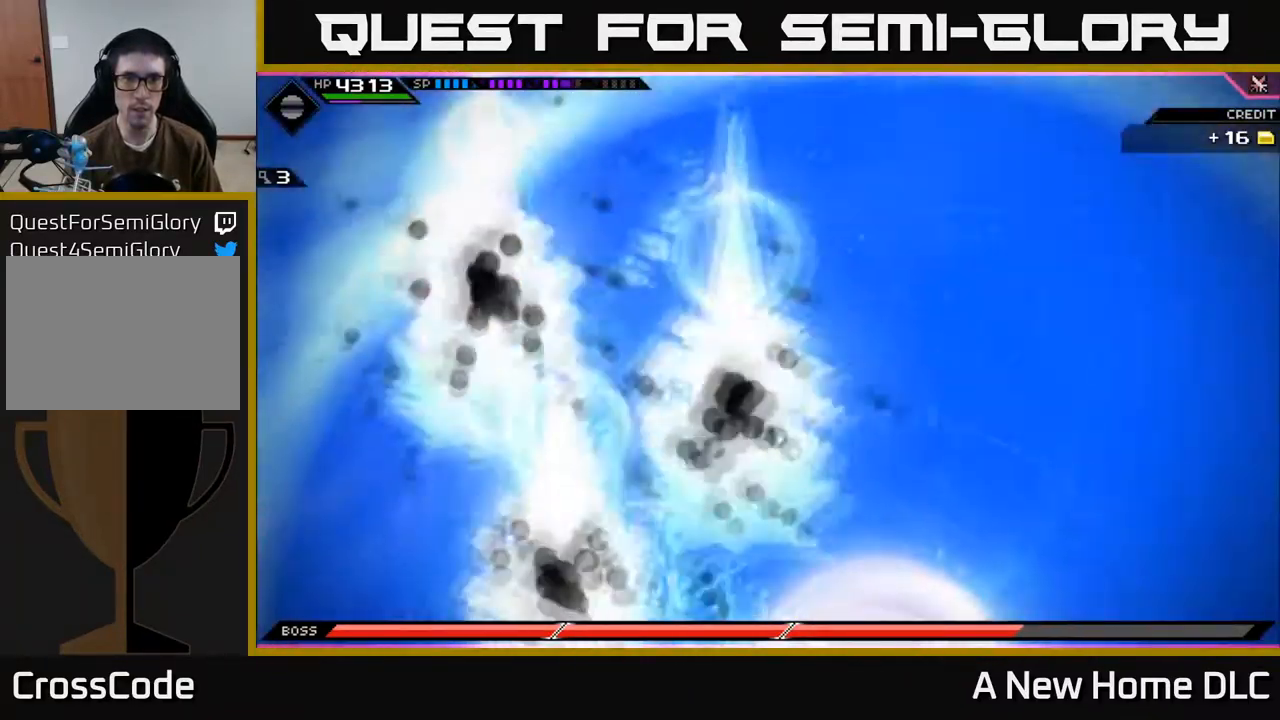
{"buttons": [], "left_stick": "right", "right_stick": "center", "events": [[67, "left_stick", "right"]]}